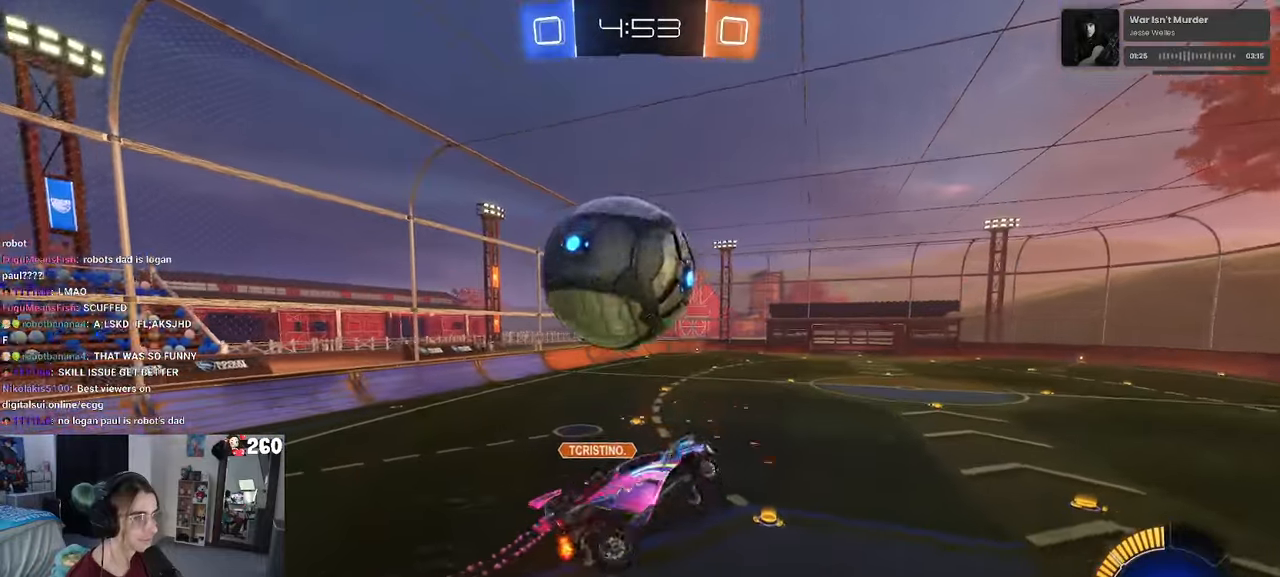
Gameplay with a controller (PlayStation layout); each line is a JSON object with the inputs held at the frame after it. "events" lists button and stick changes between this image and that frame as [ms after this image, input, new state], when the widget could be followed in between.
{"buttons": ["R2"], "left_stick": "down-right", "right_stick": "center", "events": [[17, "left_stick", "down-right"]]}
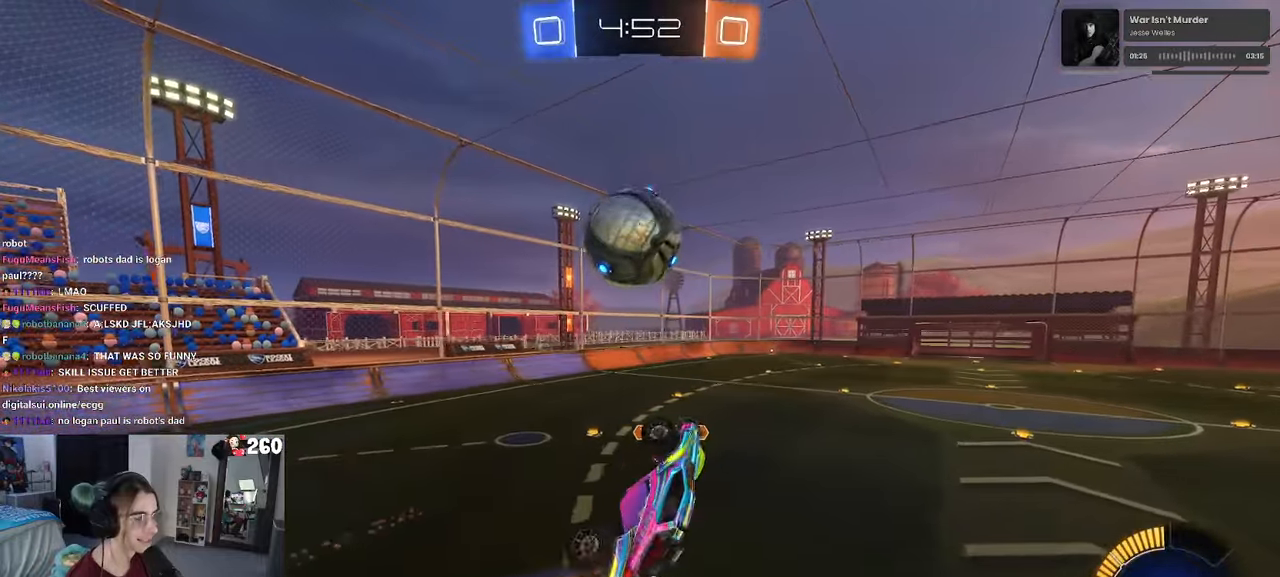
{"buttons": ["SQUARE", "R2"], "left_stick": "down-left", "right_stick": "center", "events": [[200, "left_stick", "center"], [250, "left_stick", "left"], [333, "SQUARE", "down"], [483, "left_stick", "down-left"]]}
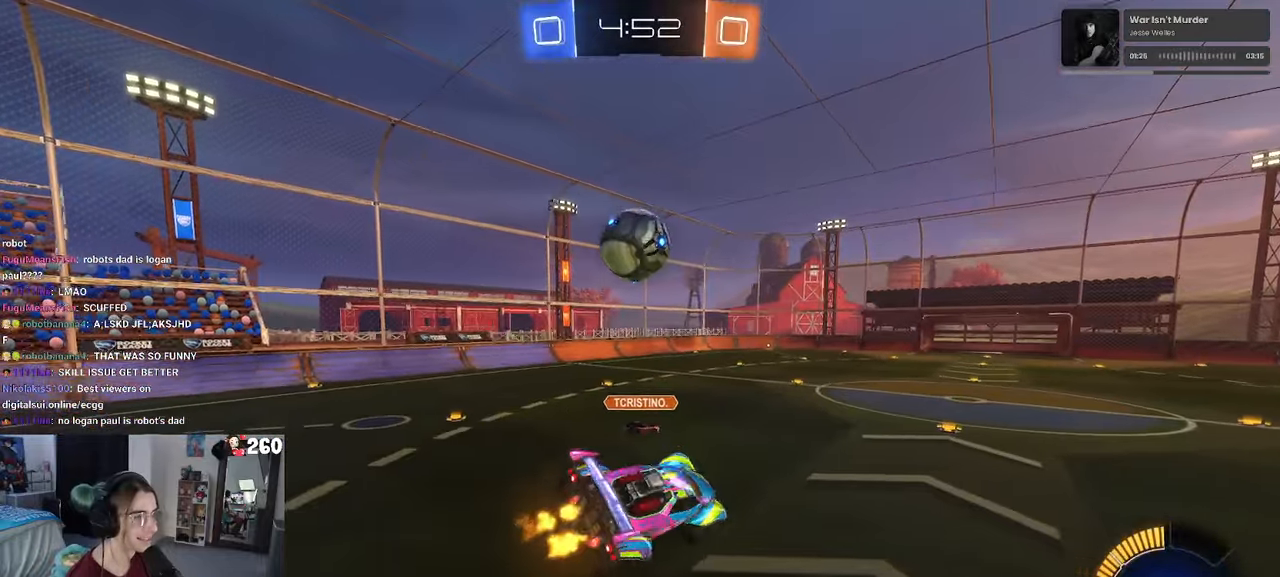
{"buttons": ["R2"], "left_stick": "center", "right_stick": "center", "events": [[17, "SQUARE", "up"], [183, "left_stick", "center"]]}
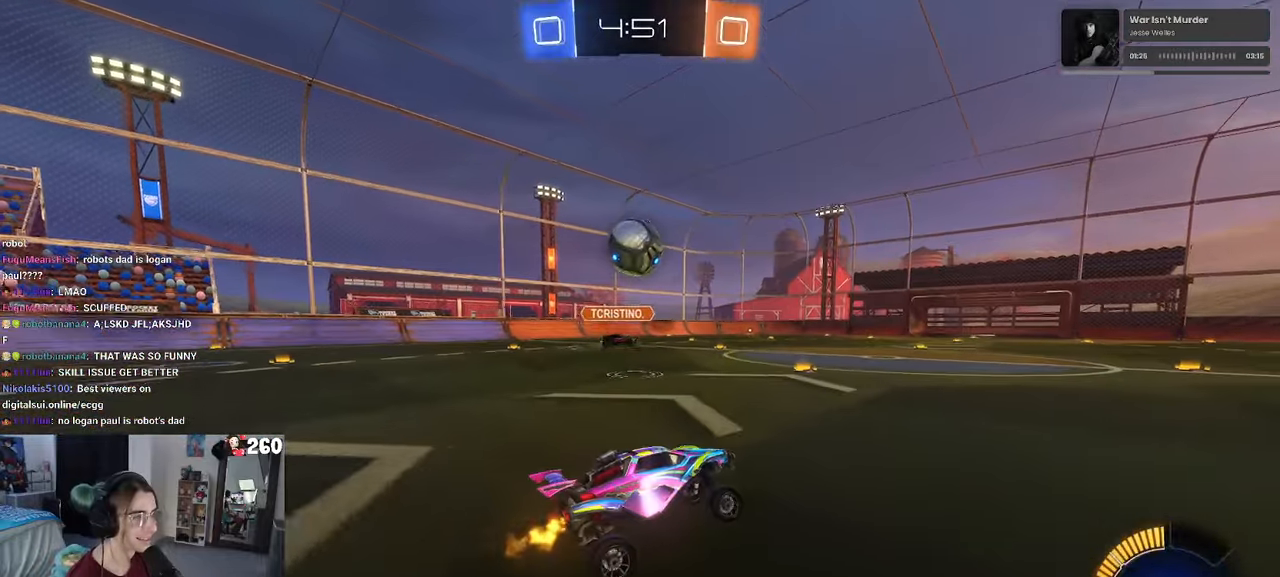
{"buttons": ["R1", "R2"], "left_stick": "right", "right_stick": "center", "events": [[200, "left_stick", "right"], [250, "R1", "down"], [383, "left_stick", "center"], [467, "left_stick", "right"]]}
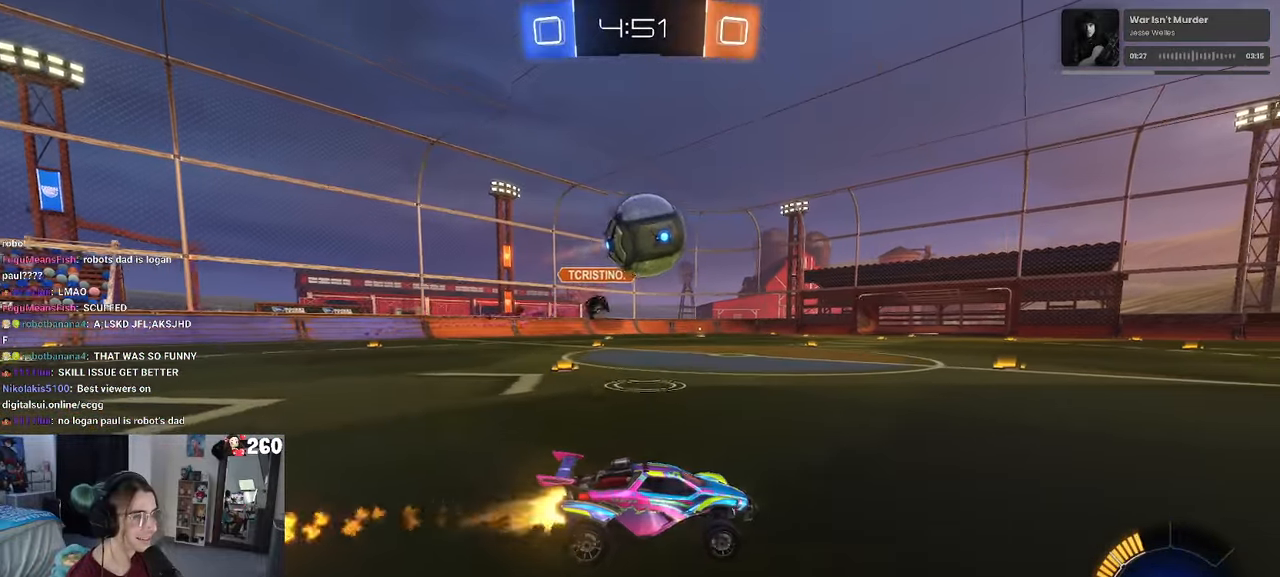
{"buttons": ["R2"], "left_stick": "center", "right_stick": "center", "events": [[133, "R1", "up"], [233, "left_stick", "center"], [383, "TRIANGLE", "down"], [450, "TRIANGLE", "up"]]}
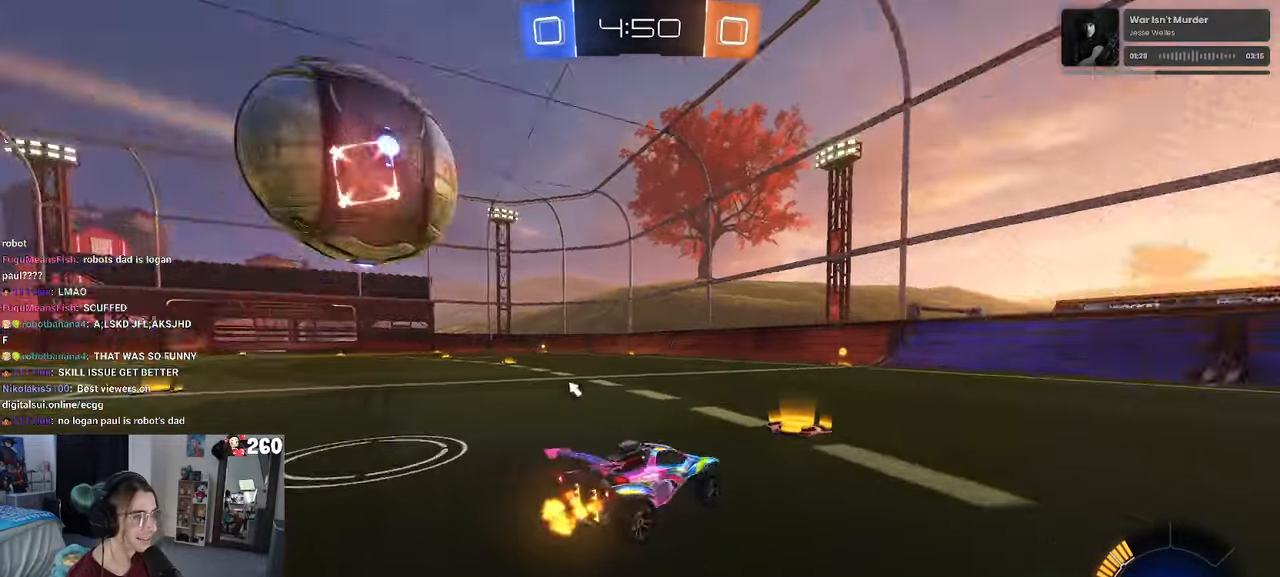
{"buttons": ["R2"], "left_stick": "left", "right_stick": "center", "events": [[33, "left_stick", "left"], [200, "left_stick", "center"], [267, "left_stick", "right"], [417, "left_stick", "center"], [467, "left_stick", "left"]]}
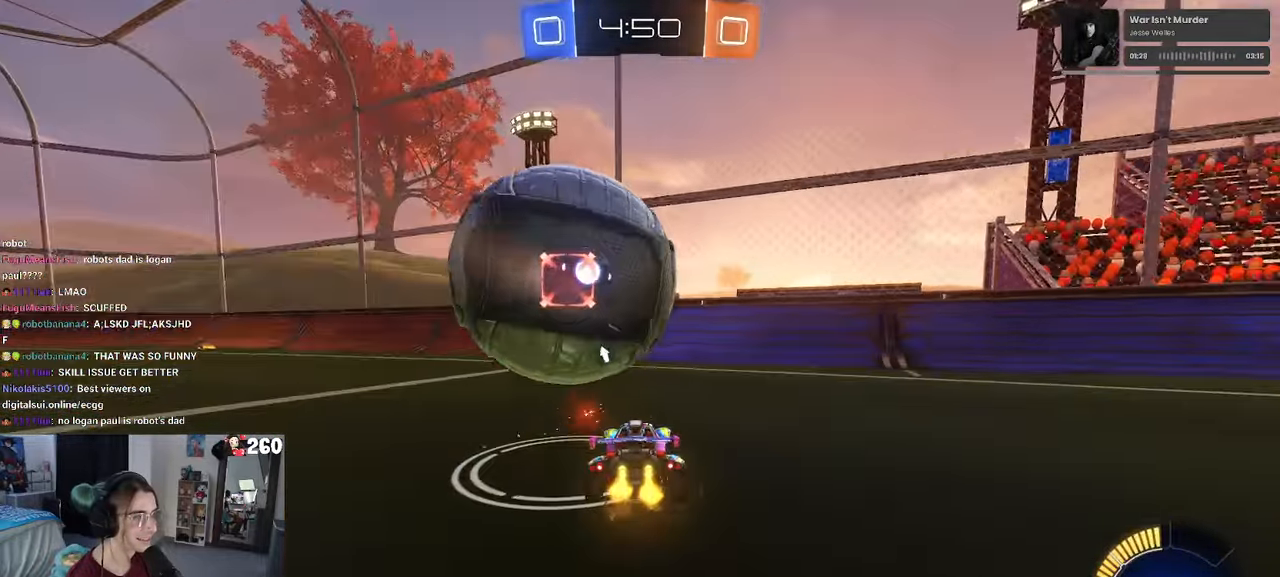
{"buttons": ["R2"], "left_stick": "right", "right_stick": "center", "events": [[183, "left_stick", "center"], [300, "left_stick", "right"], [333, "TRIANGLE", "down"], [450, "TRIANGLE", "up"]]}
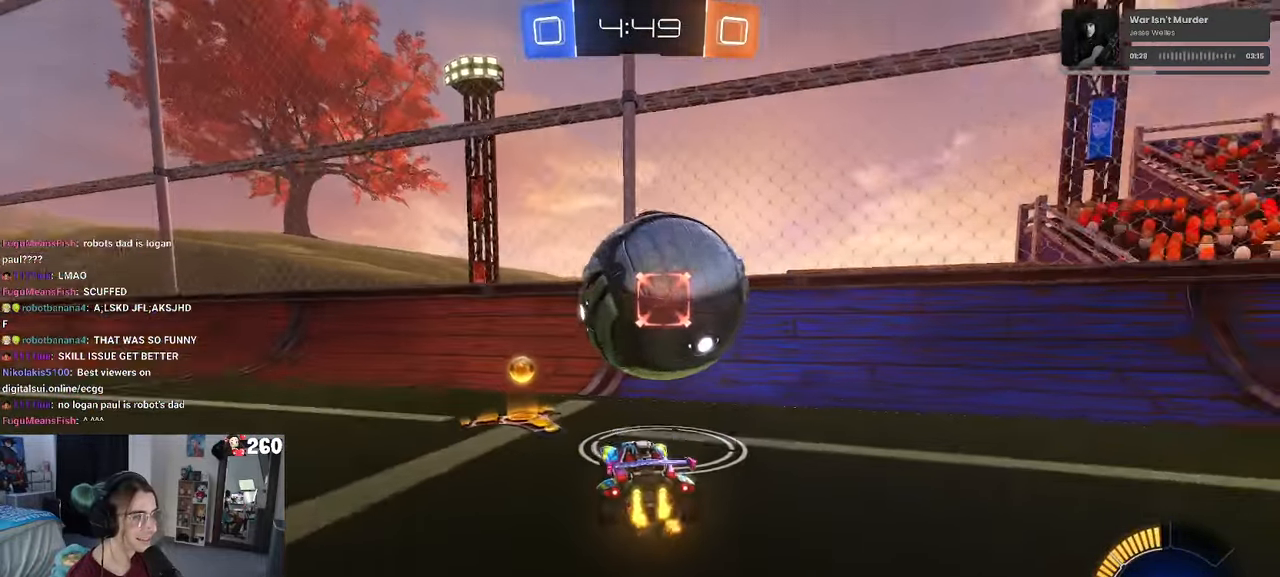
{"buttons": ["R2"], "left_stick": "center", "right_stick": "center", "events": [[50, "L2", "down"], [50, "left_stick", "center"], [67, "R2", "up"], [150, "left_stick", "right"], [233, "R2", "down"], [267, "L2", "up"], [483, "left_stick", "center"]]}
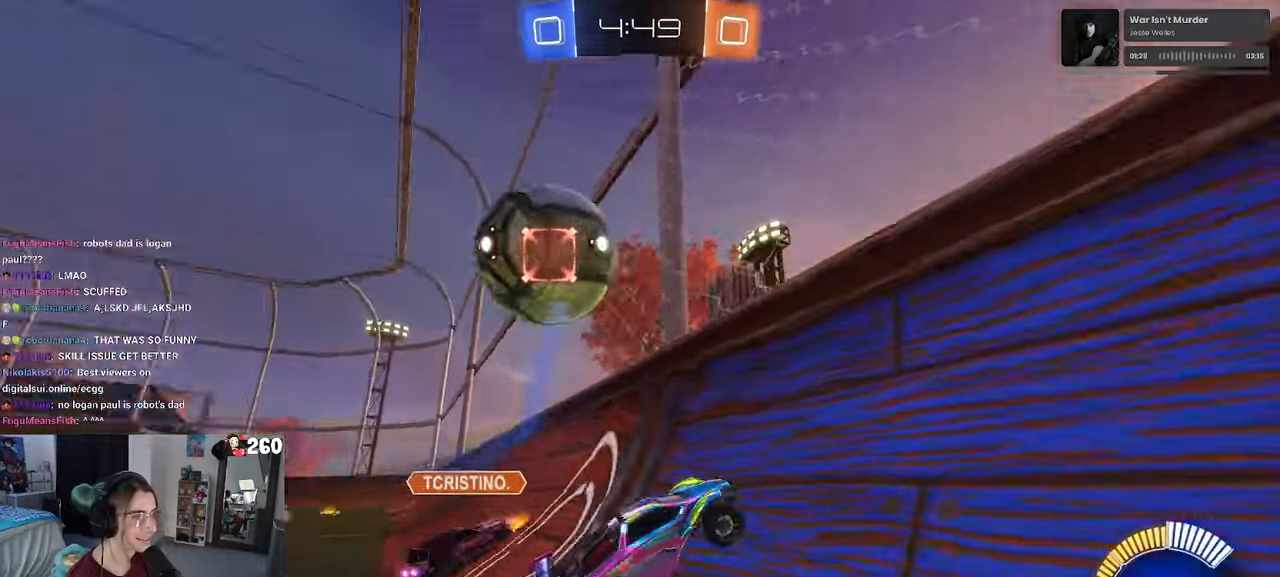
{"buttons": ["R2"], "left_stick": "left", "right_stick": "center", "events": [[33, "left_stick", "left"]]}
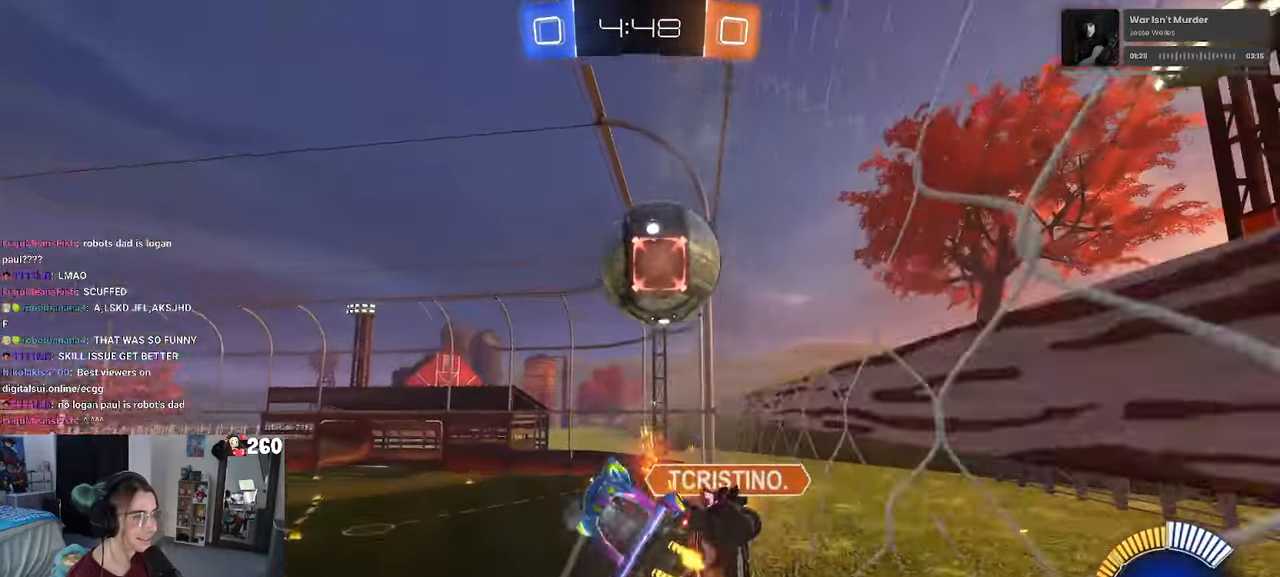
{"buttons": [], "left_stick": "left", "right_stick": "center", "events": [[50, "left_stick", "center"], [434, "R2", "up"], [484, "left_stick", "left"]]}
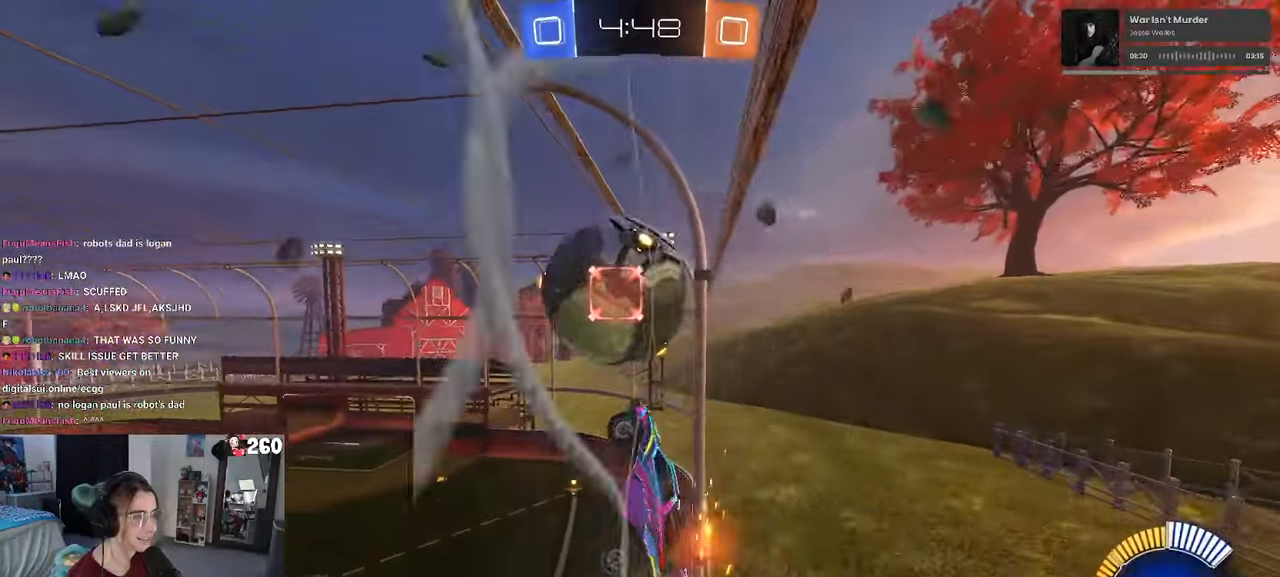
{"buttons": ["L2"], "left_stick": "left", "right_stick": "center", "events": [[117, "left_stick", "center"], [167, "left_stick", "down-right"], [334, "R2", "down"], [350, "left_stick", "center"], [400, "R2", "up"], [500, "L2", "down"], [500, "left_stick", "left"]]}
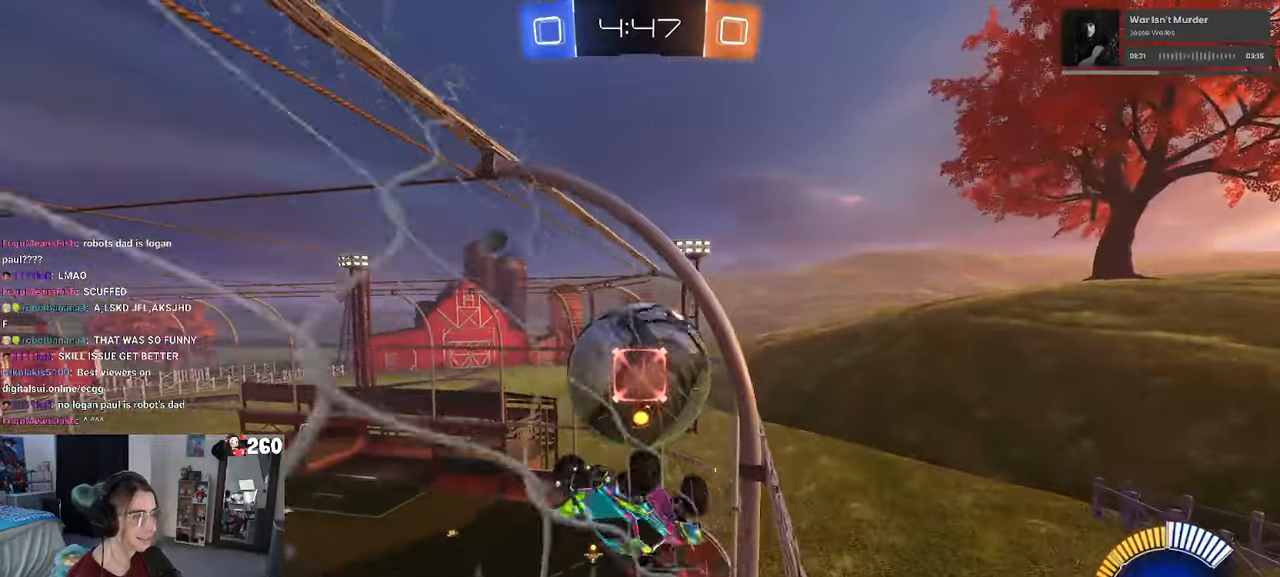
{"buttons": ["L2"], "left_stick": "down-left", "right_stick": "center", "events": [[184, "left_stick", "down-left"]]}
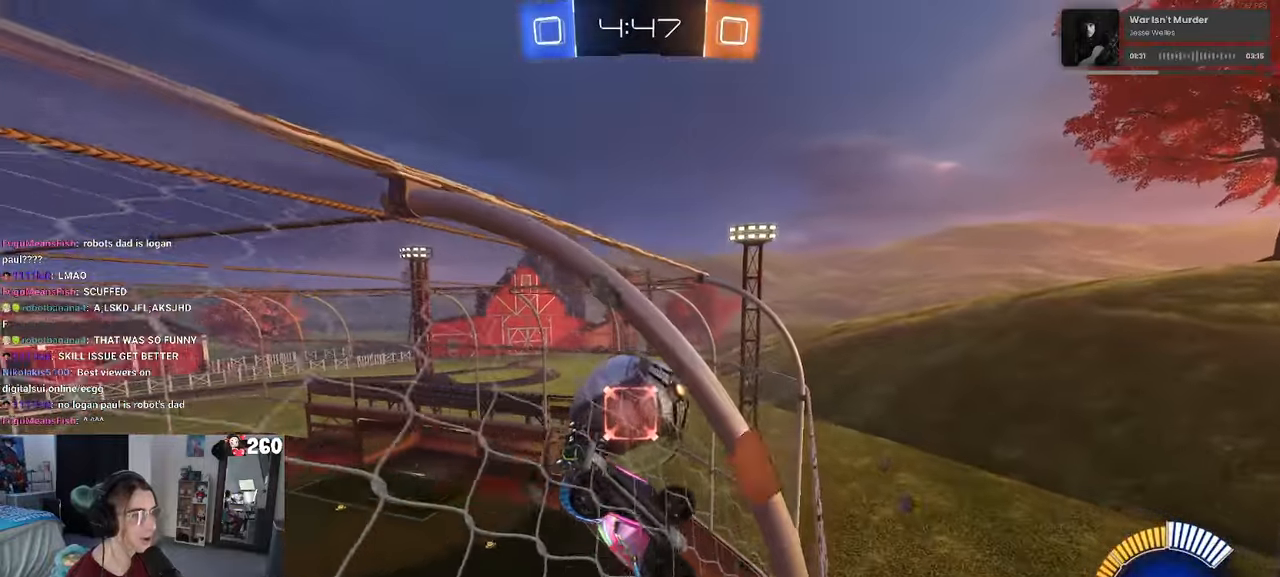
{"buttons": ["L2"], "left_stick": "left", "right_stick": "center", "events": [[50, "left_stick", "down"], [200, "left_stick", "left"]]}
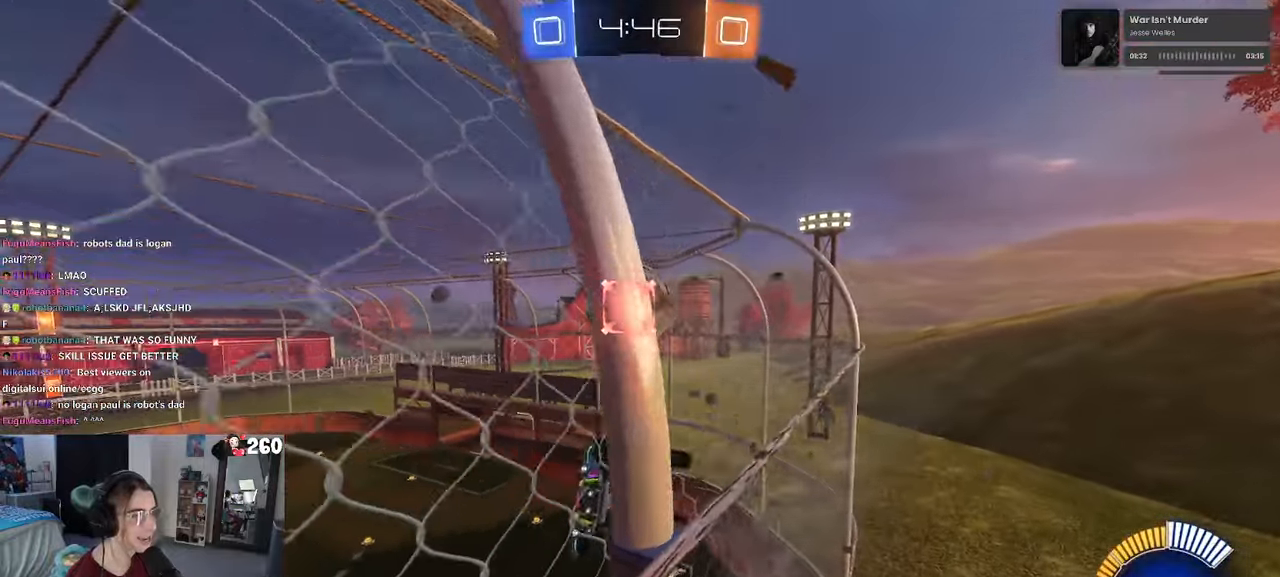
{"buttons": ["L2"], "left_stick": "down-right", "right_stick": "center", "events": [[184, "left_stick", "down"], [234, "left_stick", "down-right"]]}
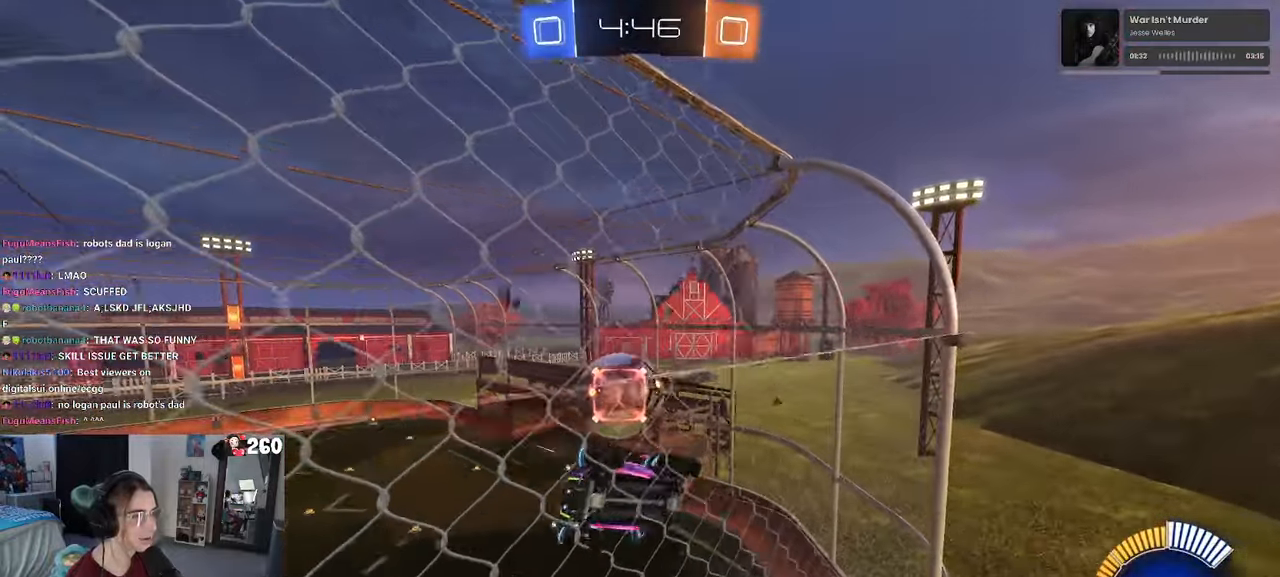
{"buttons": ["L2"], "left_stick": "down-left", "right_stick": "center", "events": [[200, "CROSS", "down"], [250, "left_stick", "down"], [367, "left_stick", "down-left"], [400, "CROSS", "up"]]}
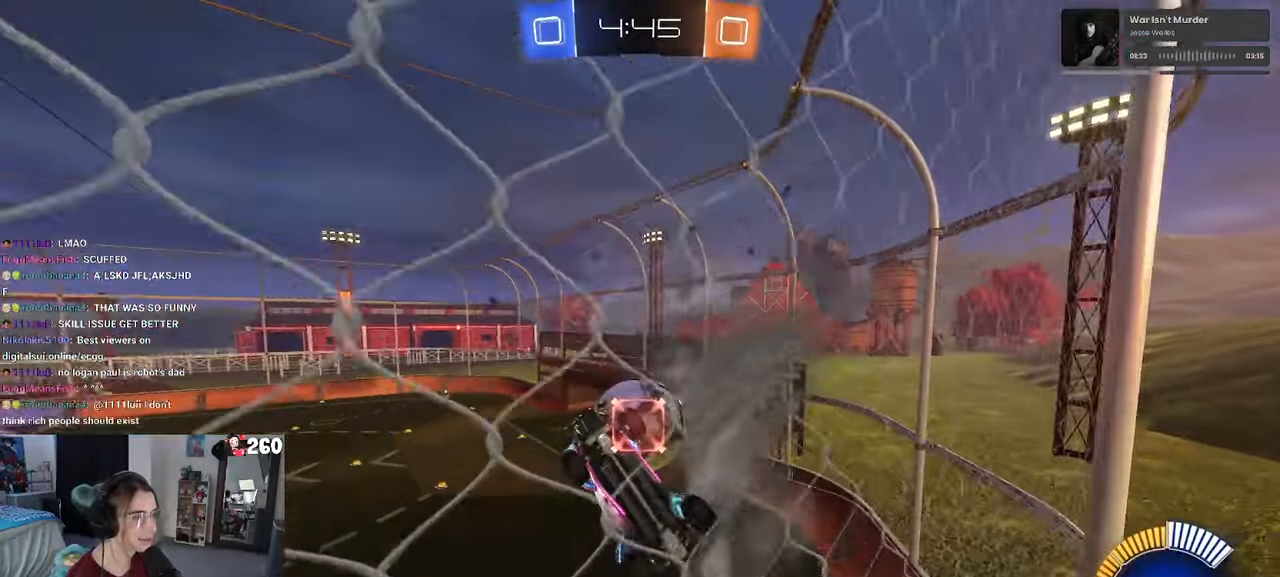
{"buttons": ["SQUARE", "L2"], "left_stick": "up-left", "right_stick": "center", "events": [[200, "left_stick", "center"], [284, "SQUARE", "down"], [317, "left_stick", "up-left"]]}
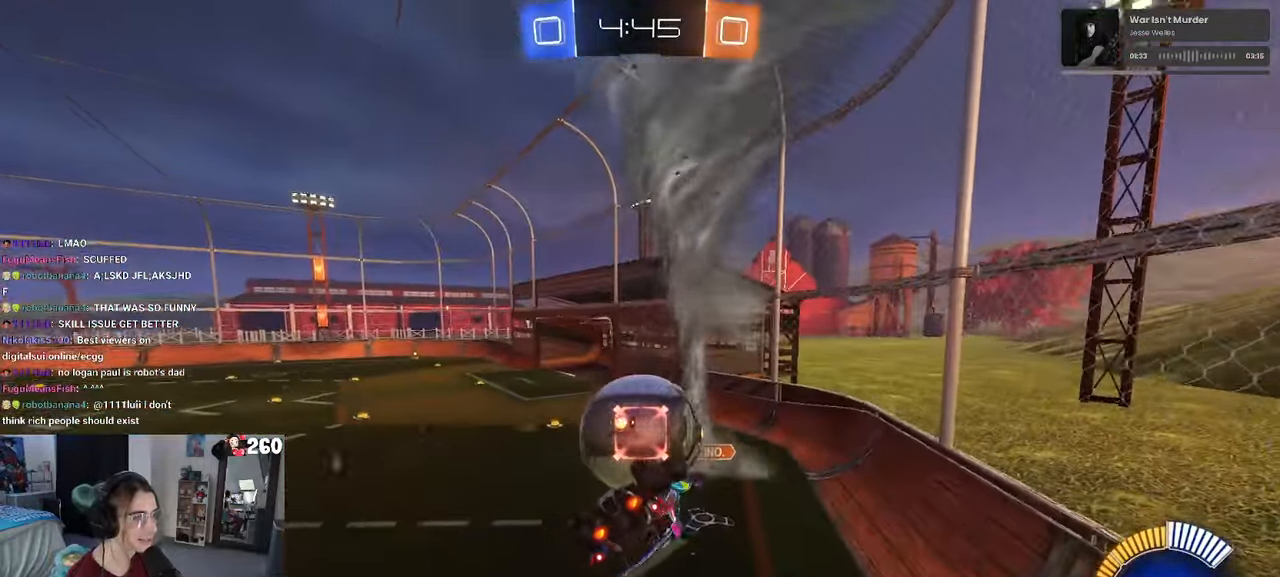
{"buttons": ["L2"], "left_stick": "left", "right_stick": "center", "events": [[184, "R2", "down"], [217, "SQUARE", "up"], [300, "L2", "up"], [434, "left_stick", "left"], [450, "R2", "up"], [500, "L2", "down"]]}
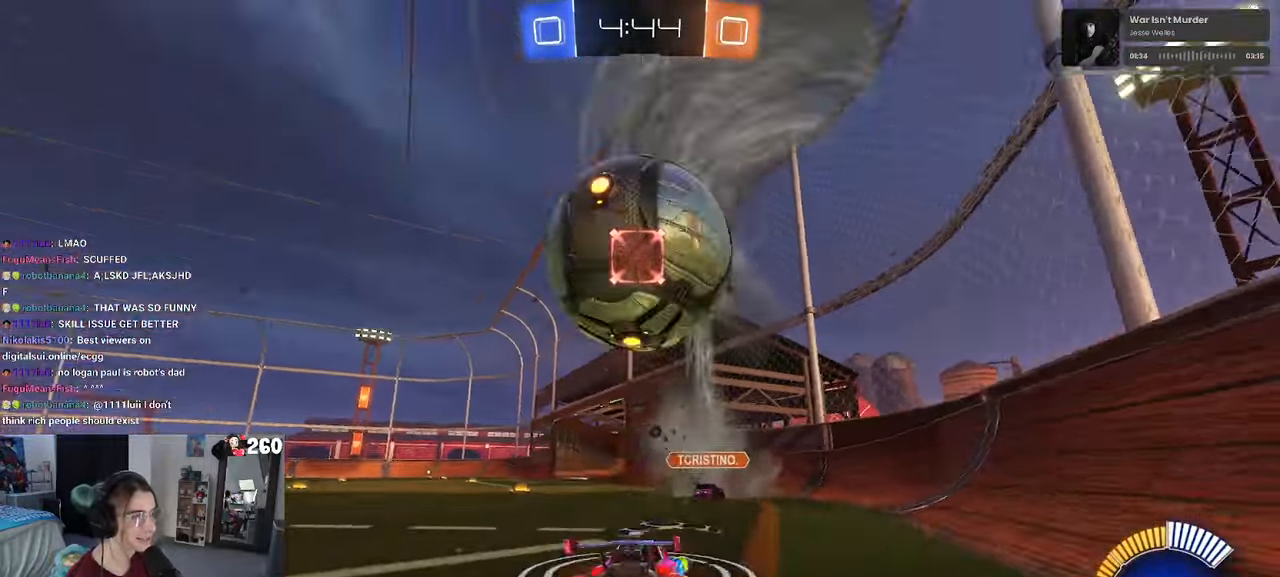
{"buttons": ["L2"], "left_stick": "left", "right_stick": "center", "events": [[150, "left_stick", "down"], [217, "left_stick", "down-right"], [367, "left_stick", "center"], [434, "left_stick", "left"]]}
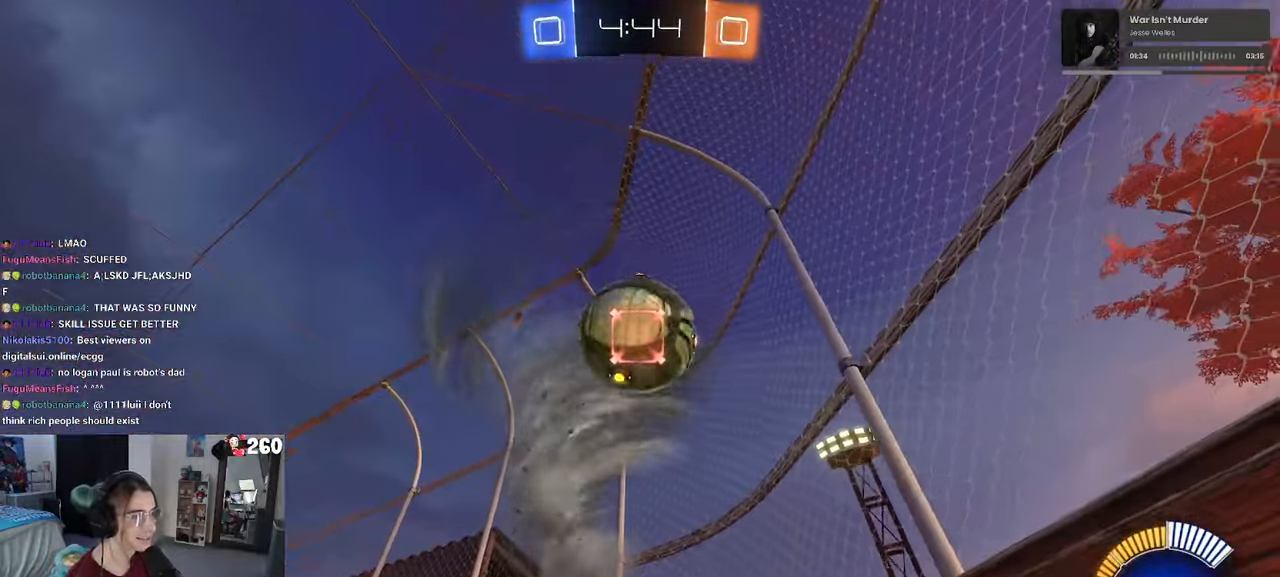
{"buttons": ["R2"], "left_stick": "right", "right_stick": "center", "events": [[217, "R2", "down"], [267, "L2", "up"], [267, "left_stick", "center"], [467, "left_stick", "right"]]}
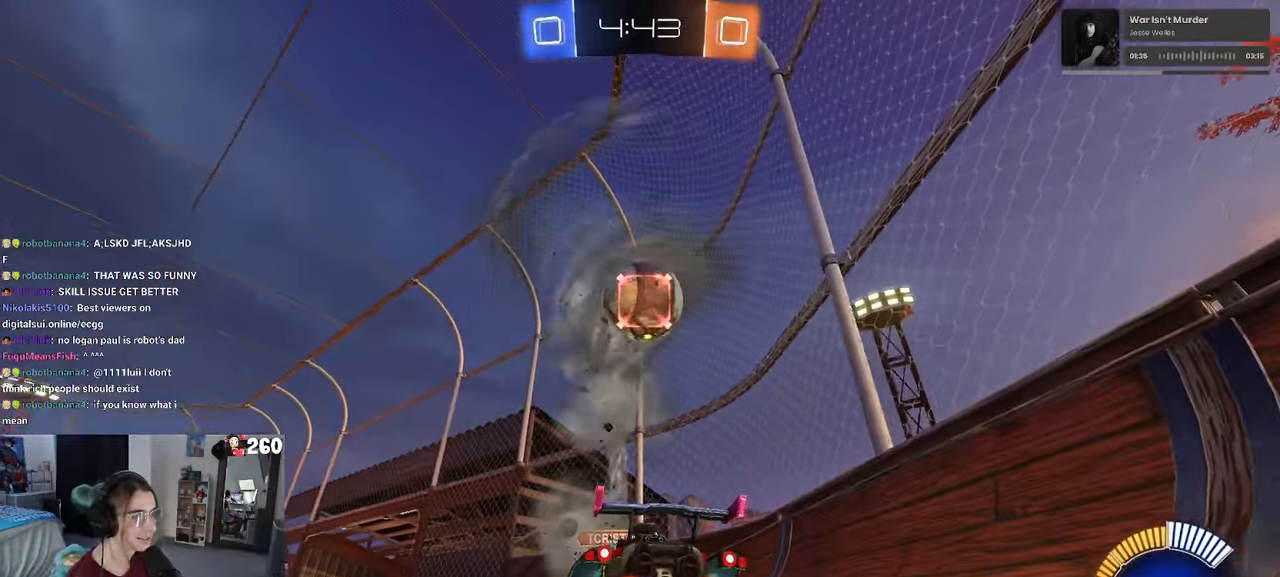
{"buttons": ["R1", "R2"], "left_stick": "left", "right_stick": "center", "events": [[300, "left_stick", "center"], [383, "R1", "down"], [450, "left_stick", "left"]]}
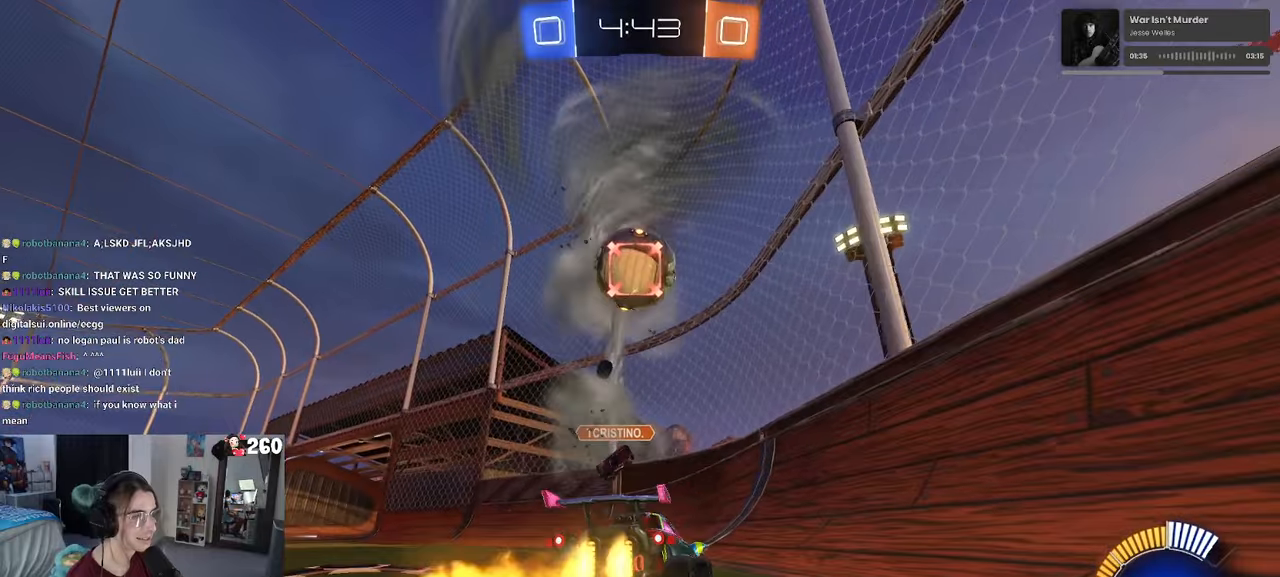
{"buttons": ["L1", "R1", "R2"], "left_stick": "up", "right_stick": "center"}
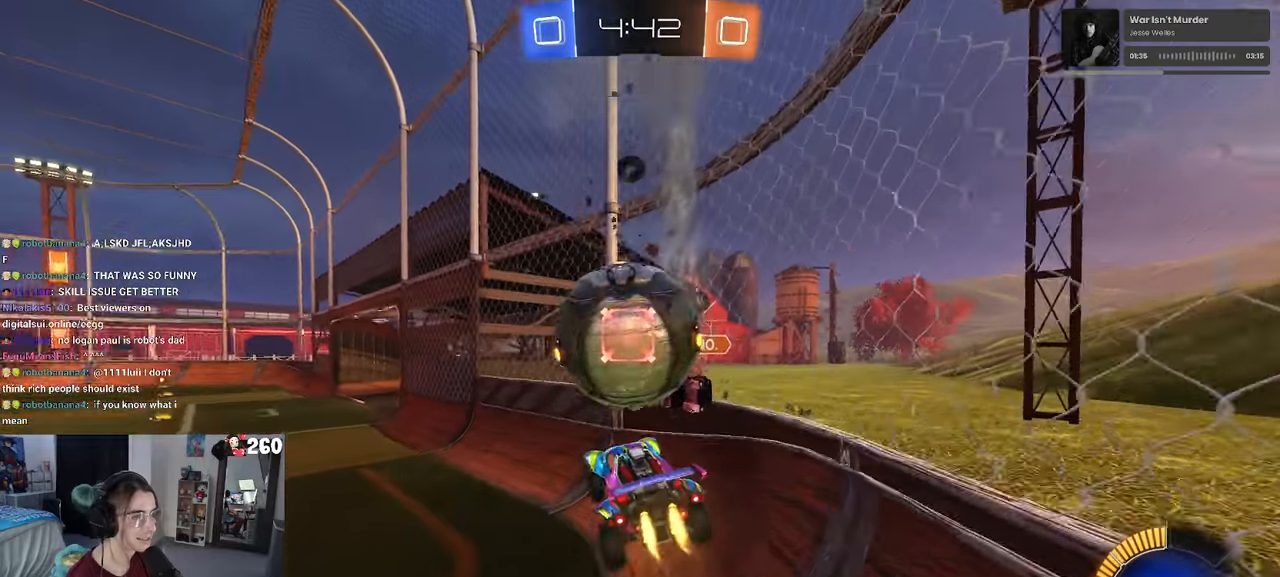
{"buttons": ["R2"], "left_stick": "right", "right_stick": "center", "events": [[133, "left_stick", "center"], [150, "L1", "up"], [166, "R1", "up"], [483, "left_stick", "right"]]}
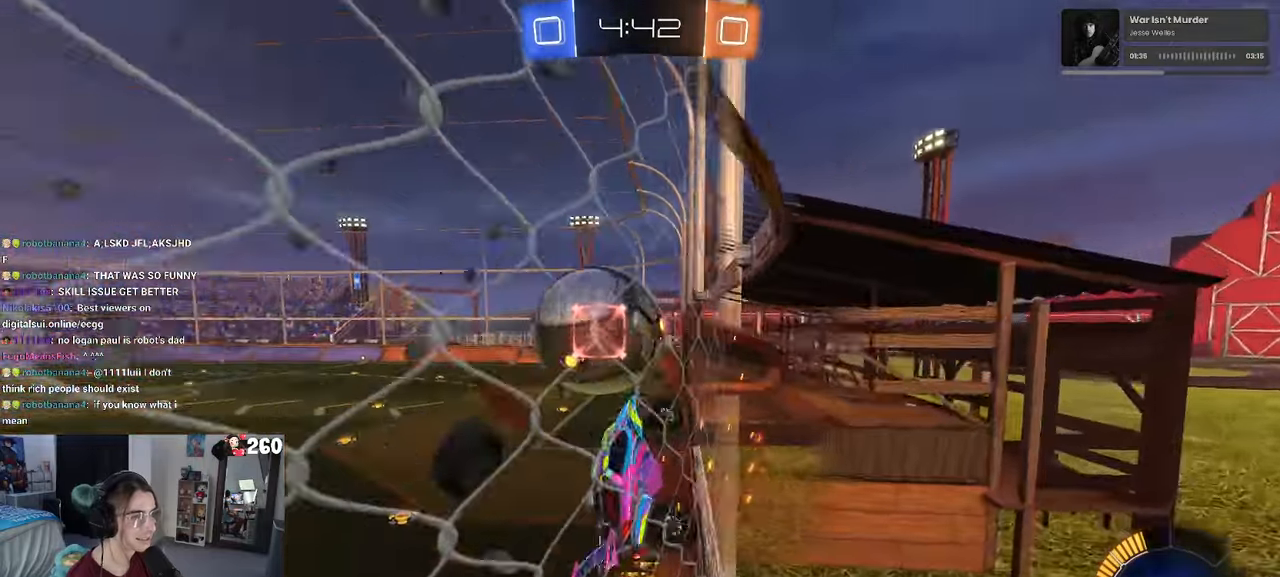
{"buttons": ["R2"], "left_stick": "left", "right_stick": "center", "events": [[66, "left_stick", "center"], [166, "left_stick", "left"], [383, "left_stick", "center"], [483, "left_stick", "left"]]}
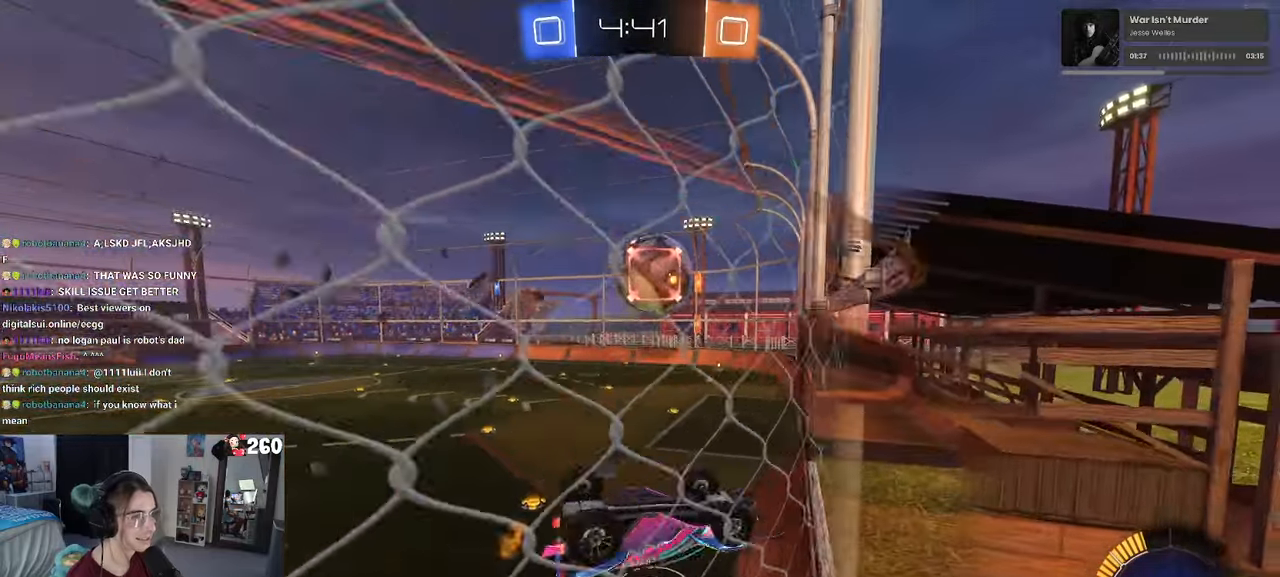
{"buttons": ["R2"], "left_stick": "left", "right_stick": "center", "events": [[200, "left_stick", "center"], [450, "left_stick", "left"]]}
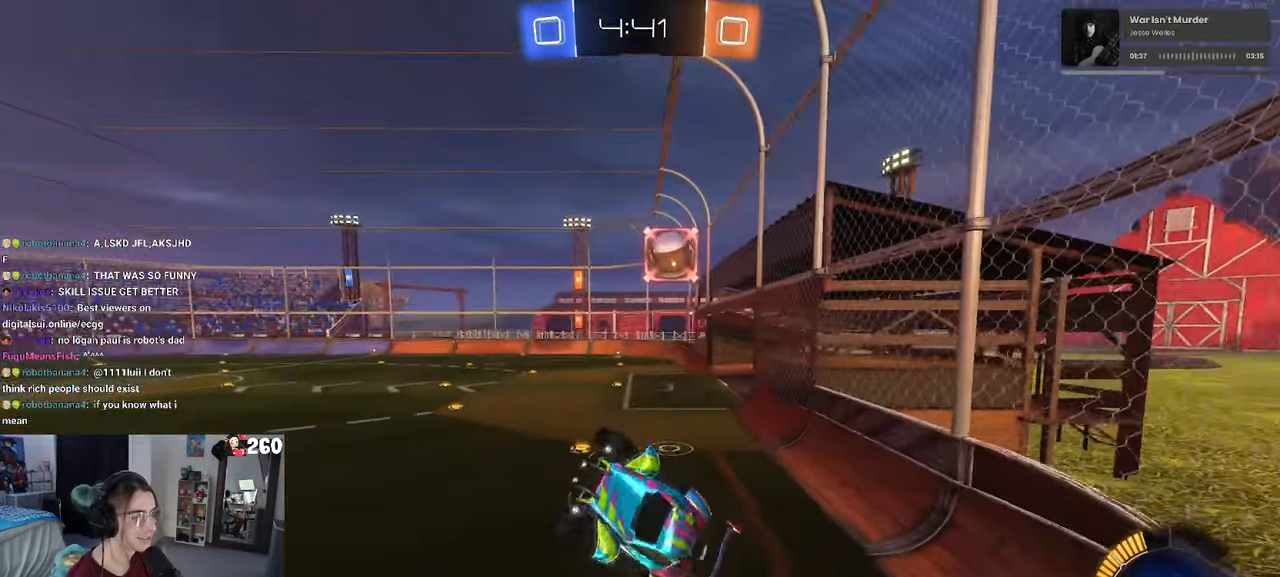
{"buttons": ["R2"], "left_stick": "down-right", "right_stick": "center", "events": [[83, "left_stick", "center"], [200, "left_stick", "right"], [216, "SQUARE", "down"], [383, "left_stick", "down-right"], [450, "SQUARE", "up"]]}
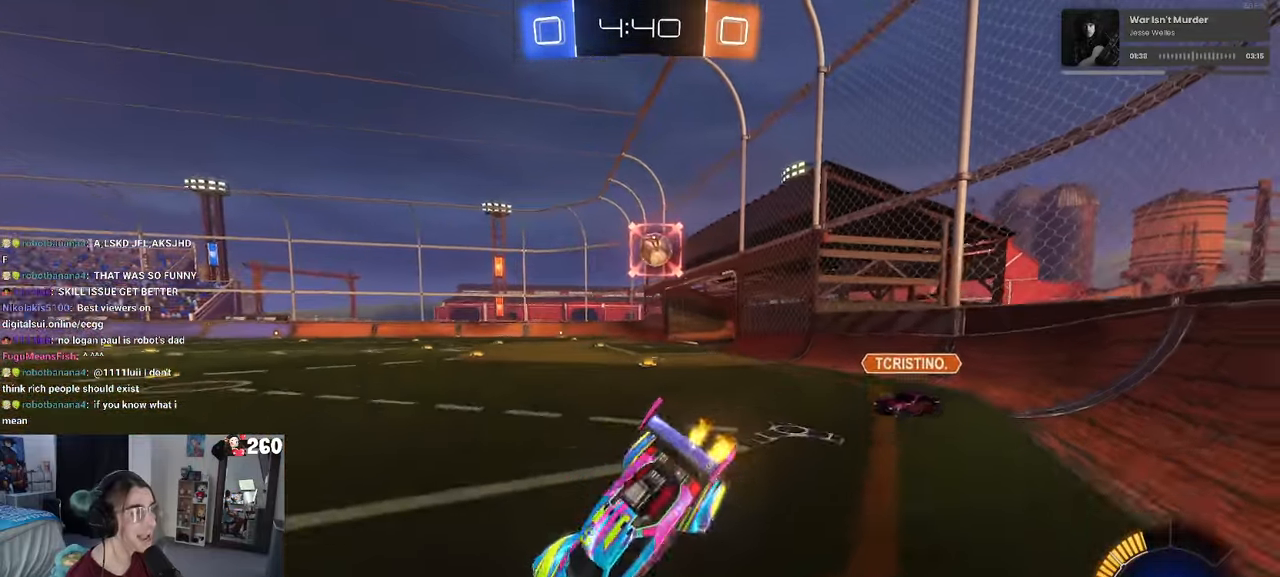
{"buttons": ["R1", "R2"], "left_stick": "right", "right_stick": "center", "events": [[183, "R1", "down"], [266, "left_stick", "right"]]}
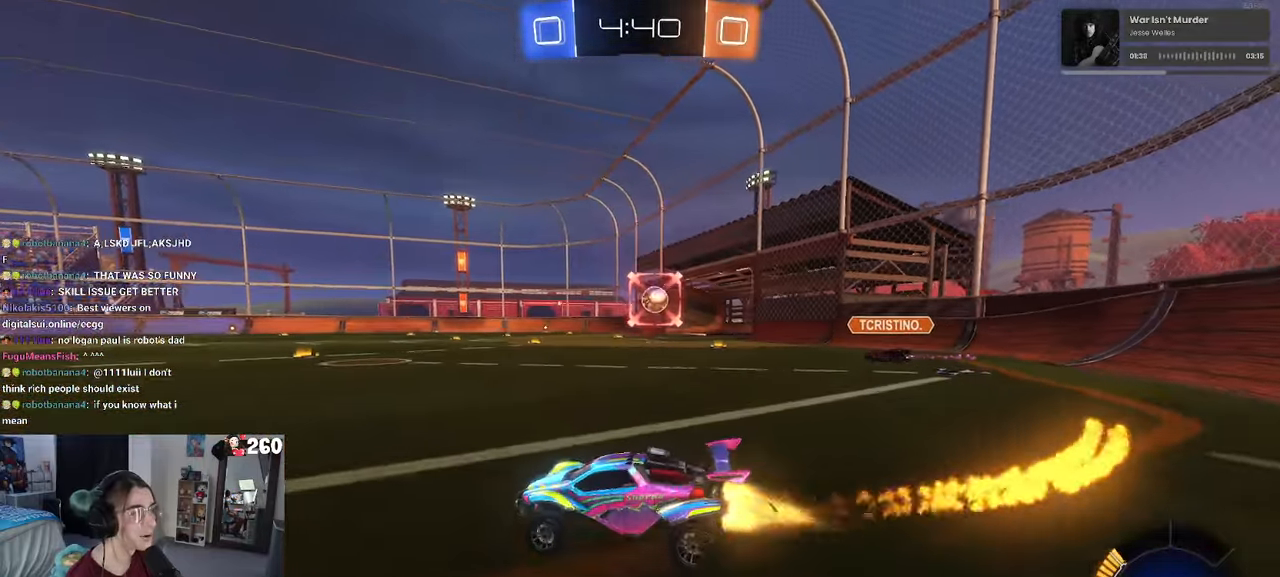
{"buttons": ["R1", "R2"], "left_stick": "right", "right_stick": "center", "events": [[283, "left_stick", "center"], [500, "left_stick", "right"]]}
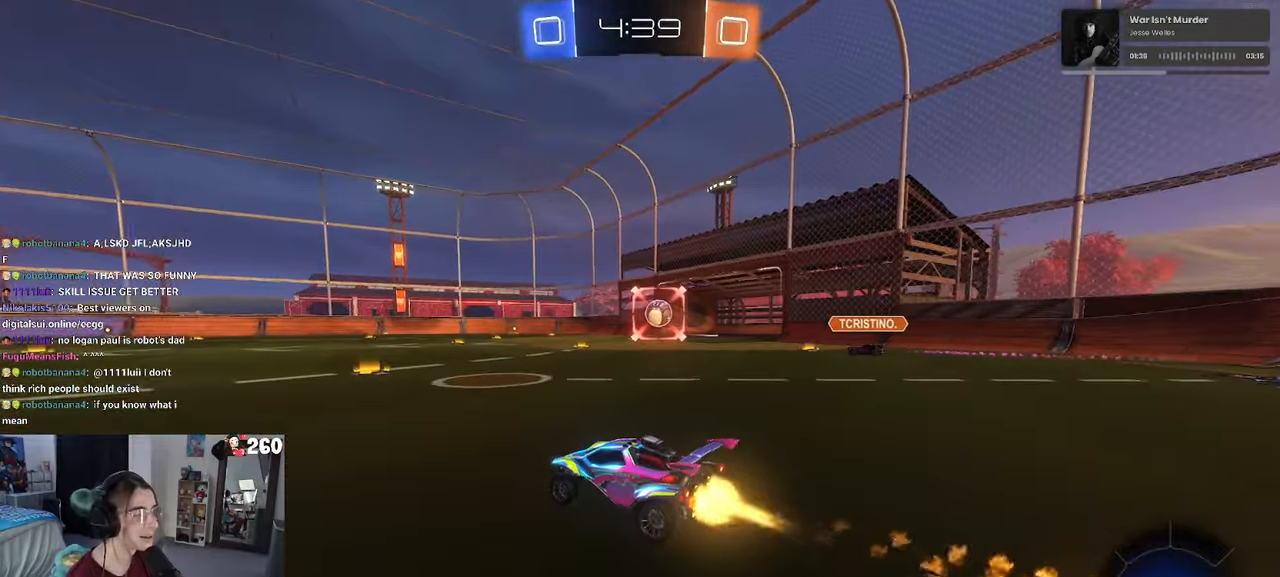
{"buttons": ["R2"], "left_stick": "center", "right_stick": "center", "events": [[316, "left_stick", "center"], [466, "R1", "up"]]}
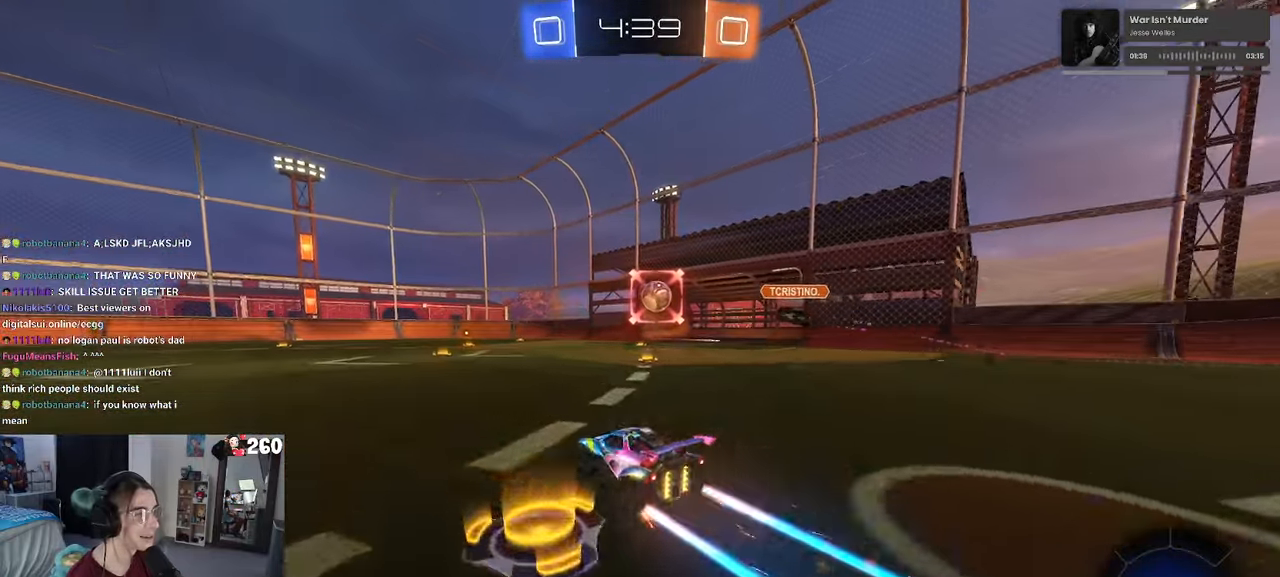
{"buttons": ["R2"], "left_stick": "center", "right_stick": "center", "events": []}